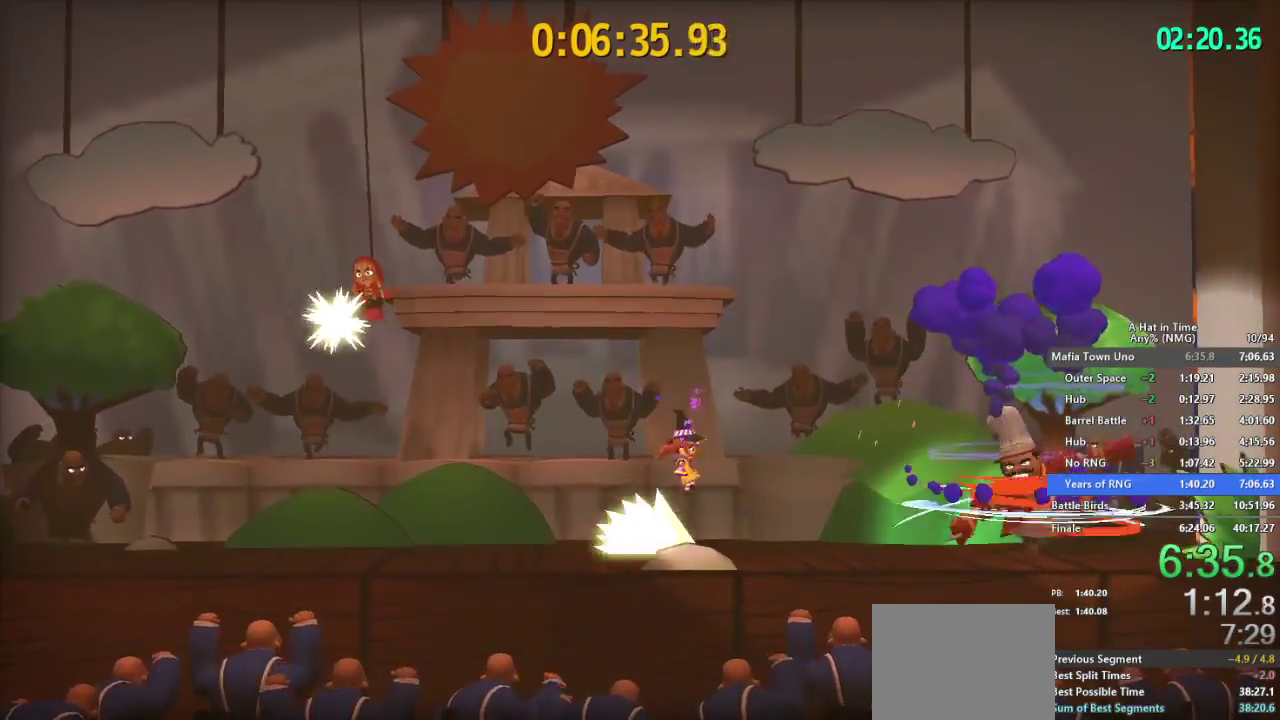
Gameplay with a controller (Nintendo layout); each line is a JSON object with the inputs held at the frame after it. "events" lists button and stick changes between this image and that frame as [ms after this image, input, new state], when the widget could be followed in between. This overlay highlights the sticks when they move; stick clicks (L3 R3) are not distinguishable. Not read: L1 L3 R3.
{"buttons": ["L2"], "left_stick": "center", "right_stick": "center"}
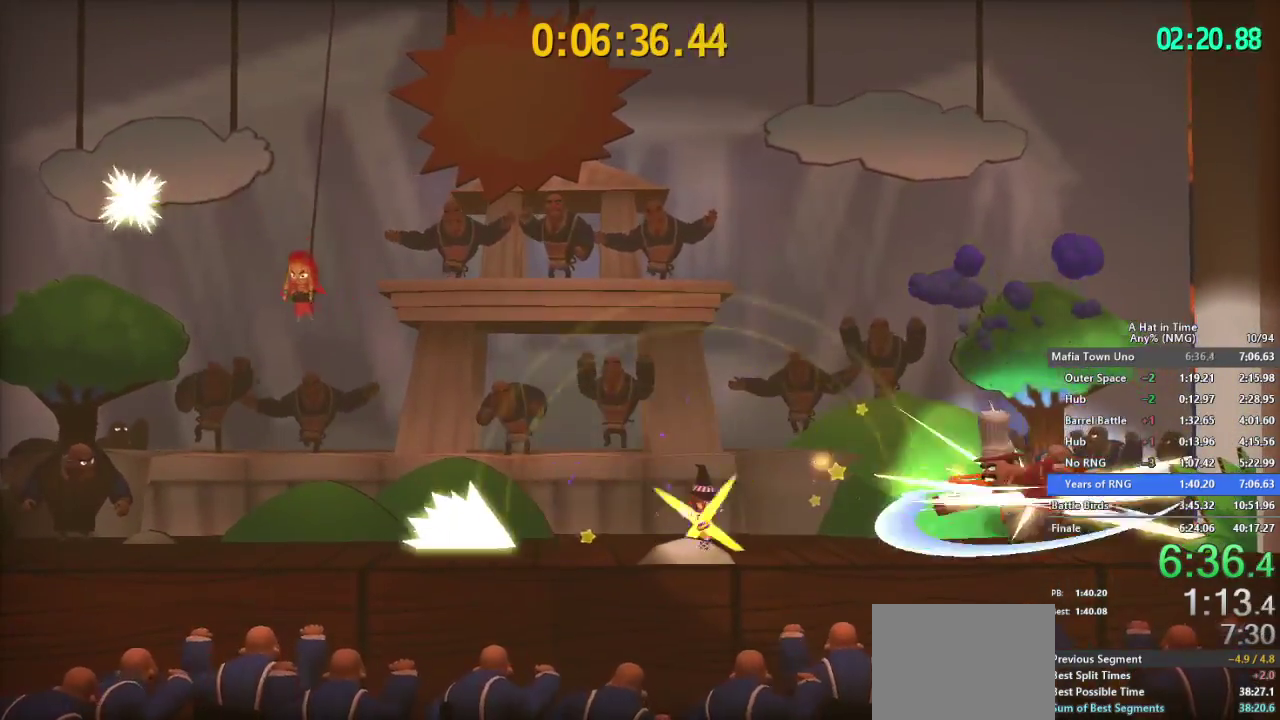
{"buttons": [], "left_stick": "center", "right_stick": "center", "events": [[84, "left_stick", "right"], [251, "left_stick", "center"], [334, "B", "down"], [334, "left_stick", "right"], [434, "L2", "up"], [451, "B", "up"], [451, "left_stick", "center"]]}
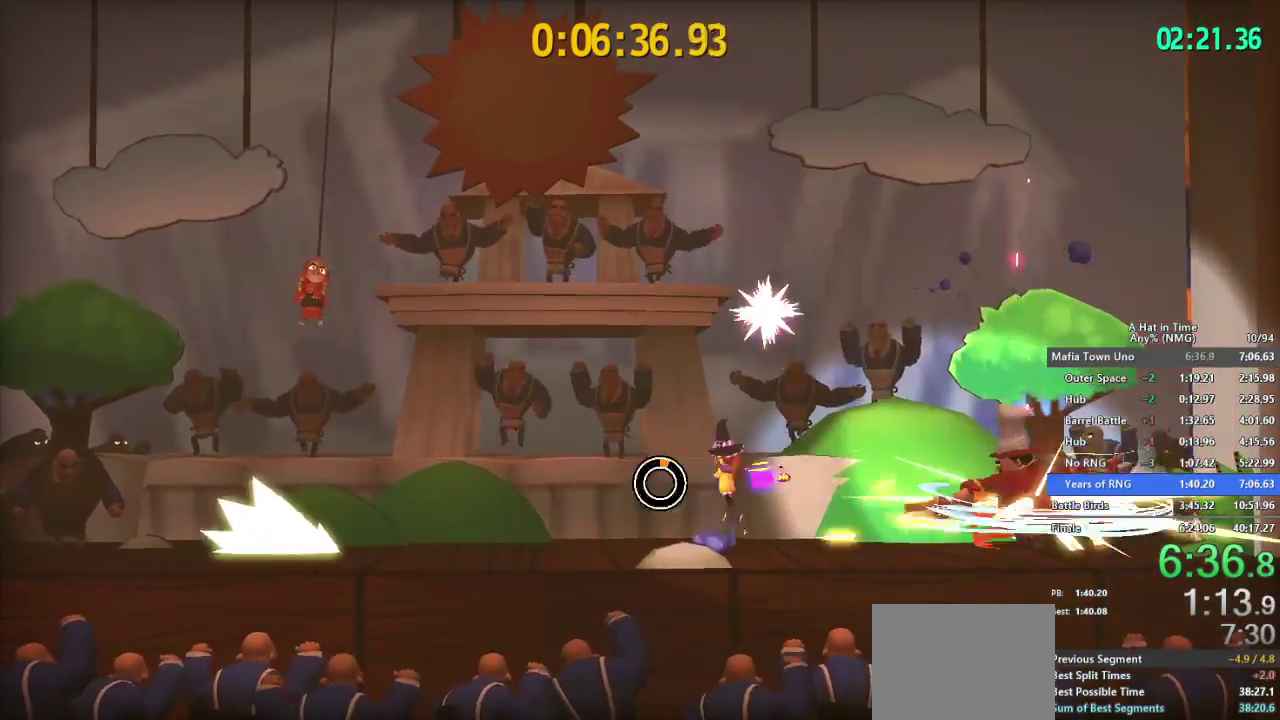
{"buttons": ["L2"], "left_stick": "left", "right_stick": "center", "events": [[150, "L2", "down"], [434, "left_stick", "left"]]}
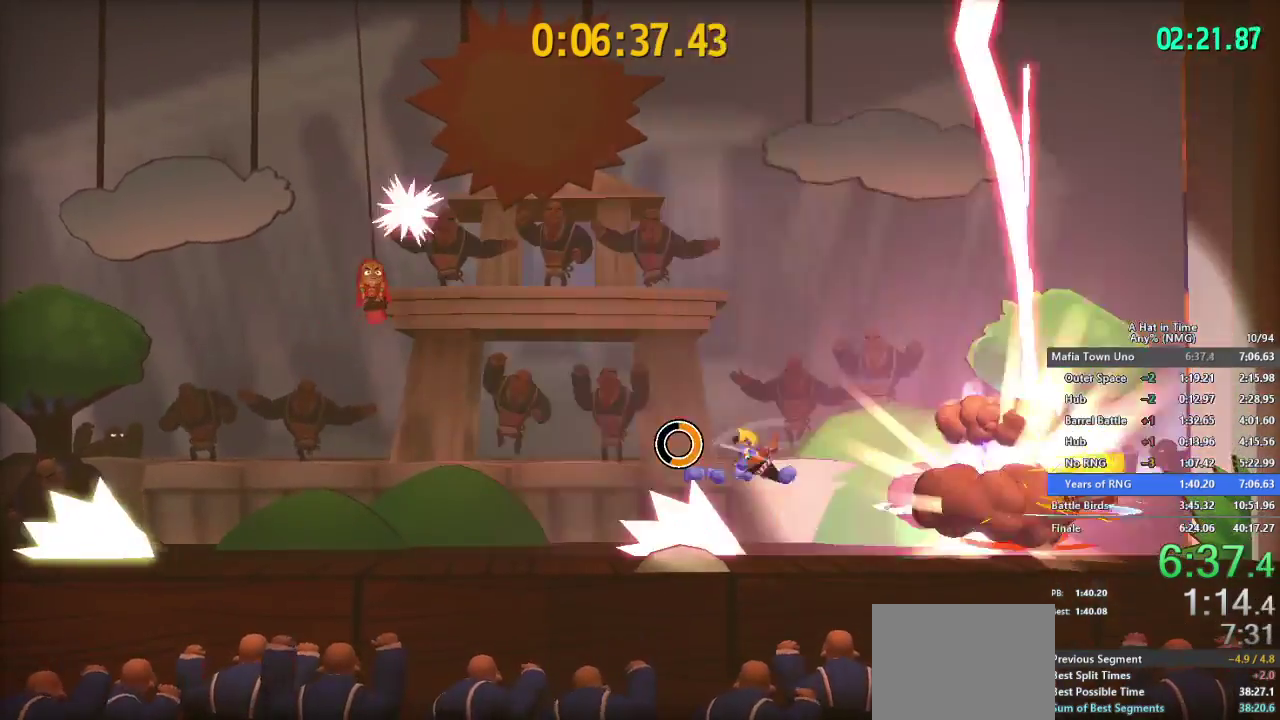
{"buttons": ["B", "L2"], "left_stick": "center", "right_stick": "center", "events": [[134, "left_stick", "down-left"], [184, "left_stick", "center"], [484, "B", "down"]]}
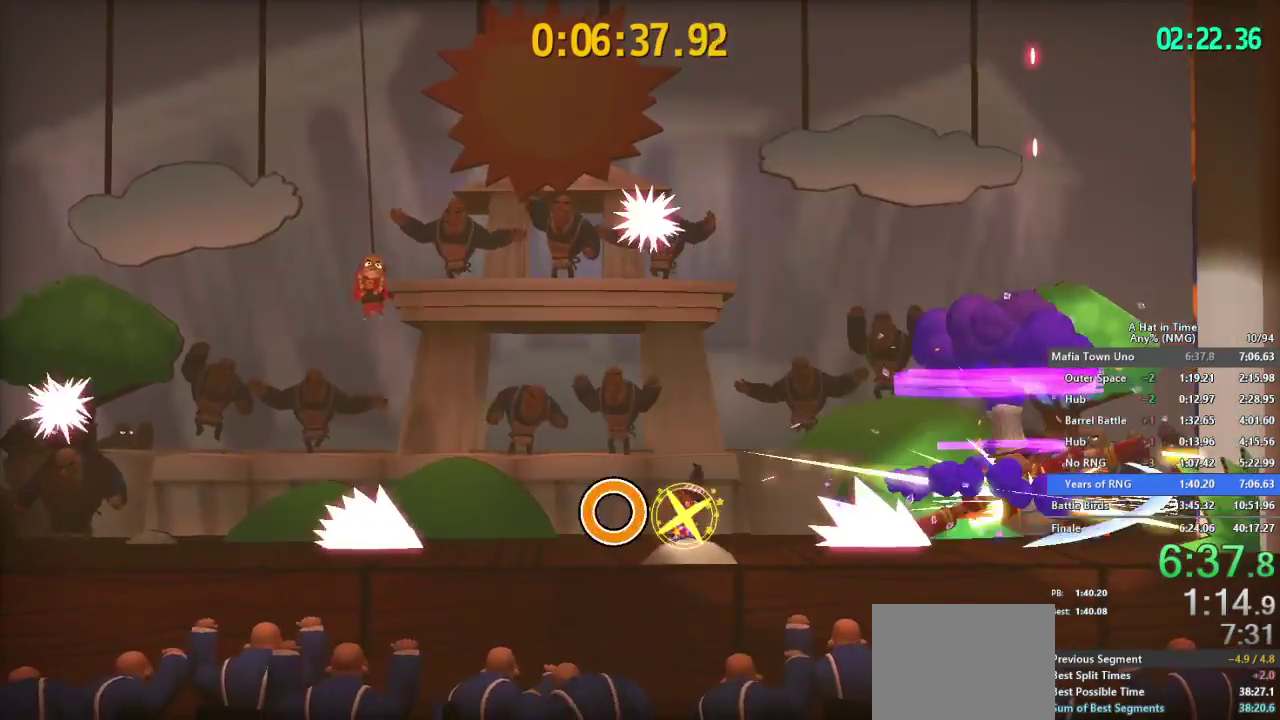
{"buttons": ["L2"], "left_stick": "center", "right_stick": "center", "events": [[117, "B", "up"]]}
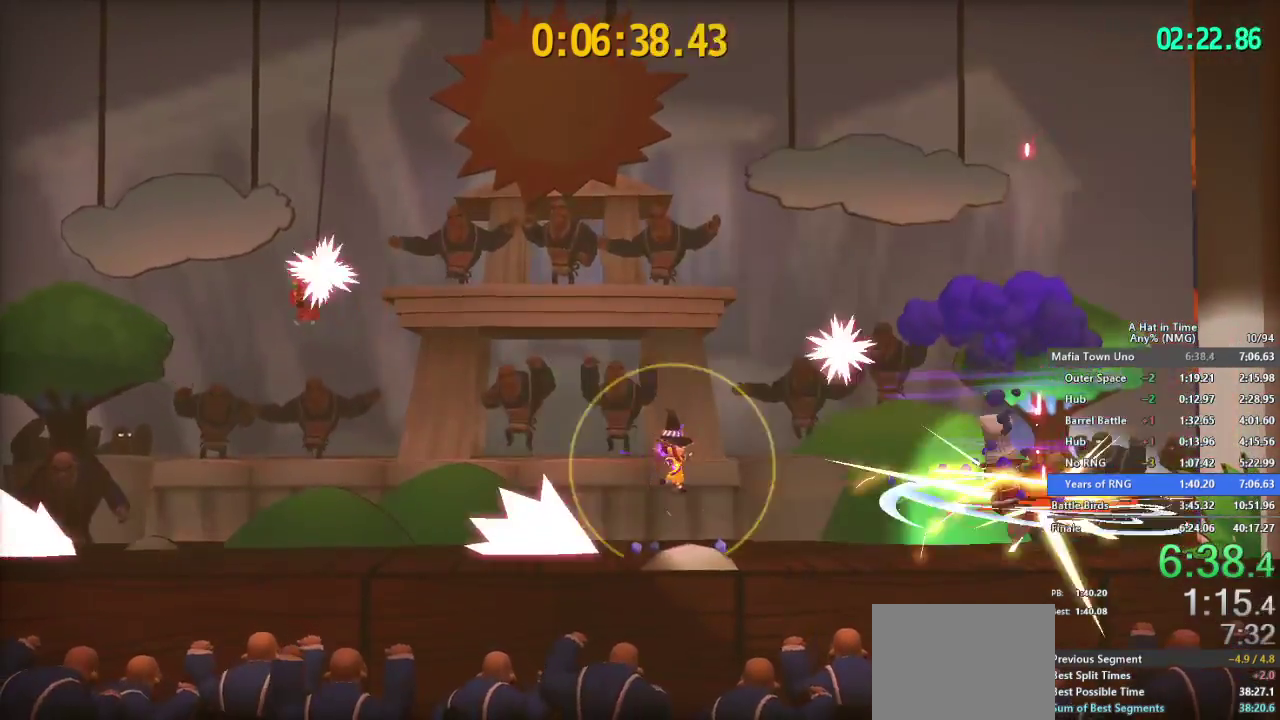
{"buttons": ["L2"], "left_stick": "center", "right_stick": "center", "events": [[267, "B", "down"], [401, "left_stick", "right"], [417, "B", "up"], [484, "left_stick", "center"]]}
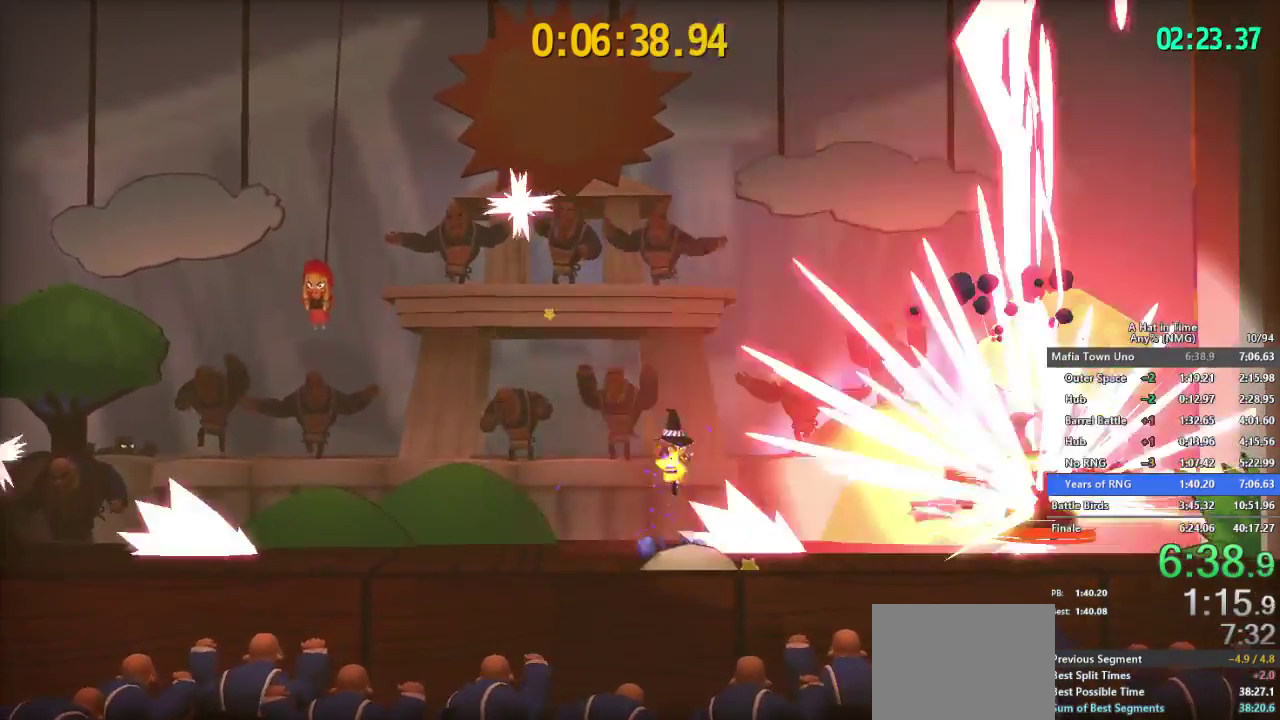
{"buttons": ["B", "L2"], "left_stick": "right", "right_stick": "center", "events": [[50, "right_stick", "right"], [267, "left_stick", "right"], [400, "B", "down"], [400, "right_stick", "center"]]}
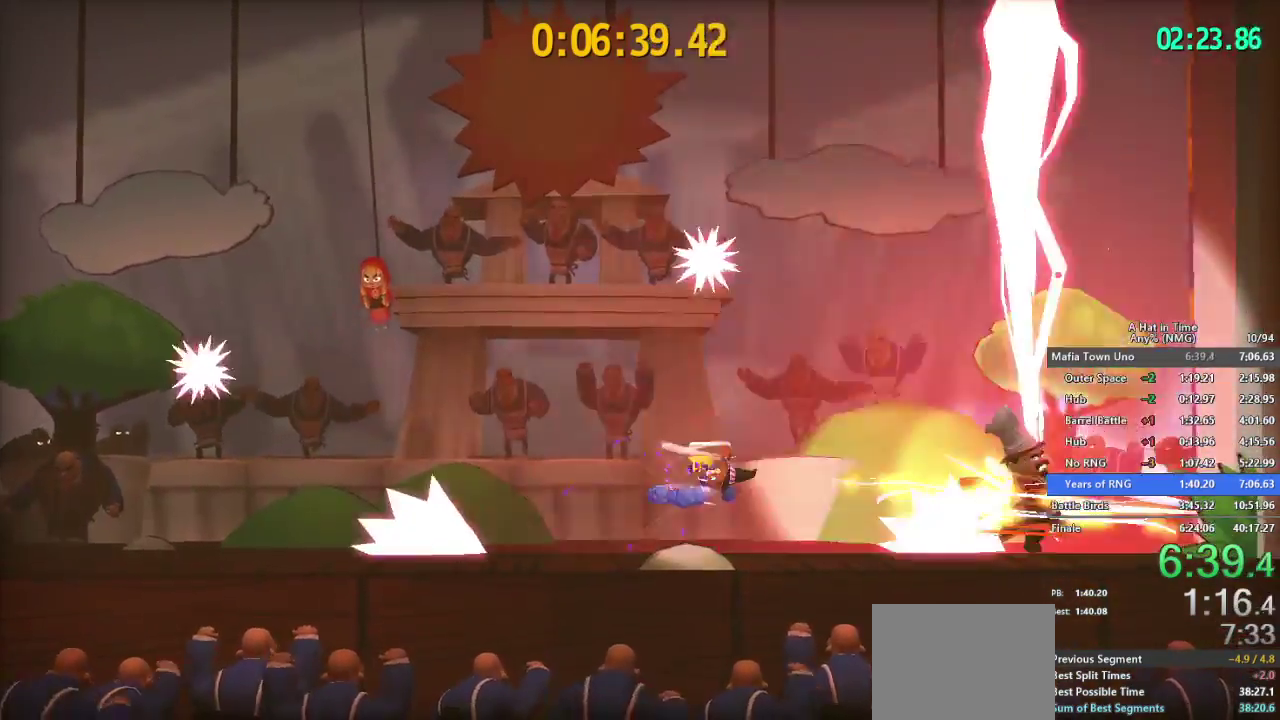
{"buttons": [], "left_stick": "left", "right_stick": "center", "events": [[50, "B", "up"], [67, "left_stick", "center"], [217, "L2", "up"], [401, "left_stick", "left"]]}
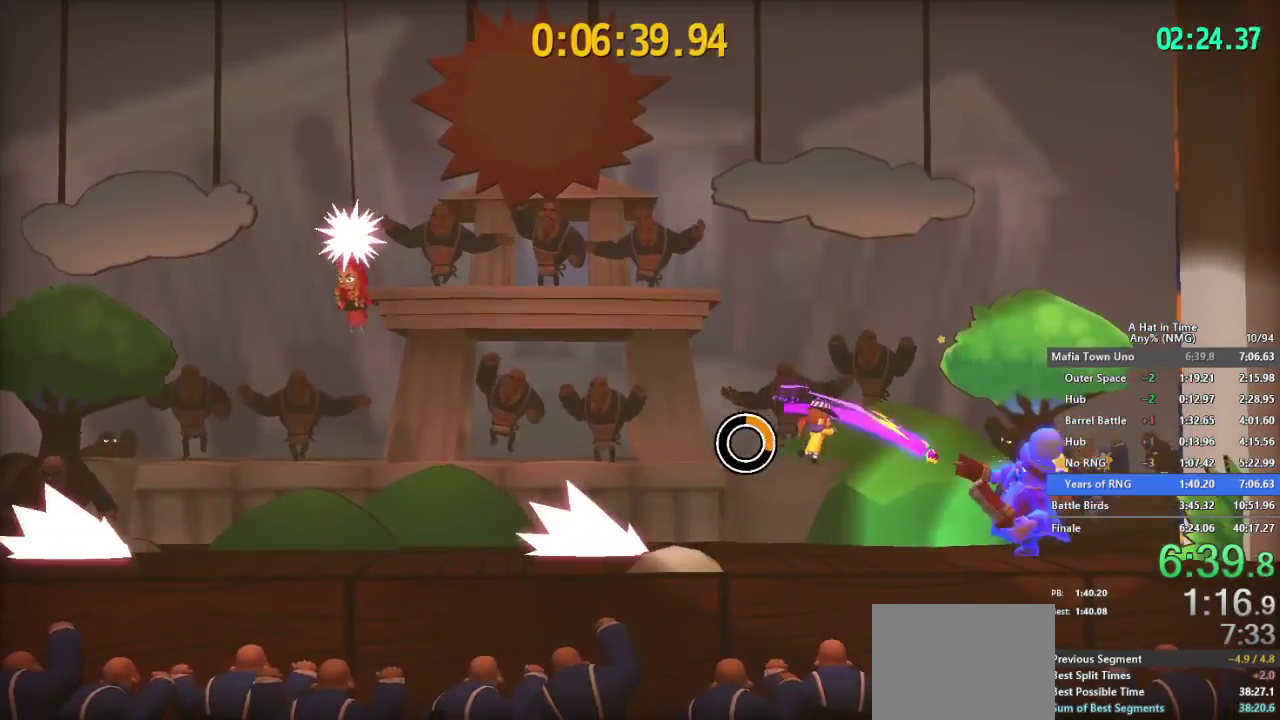
{"buttons": [], "left_stick": "left", "right_stick": "center"}
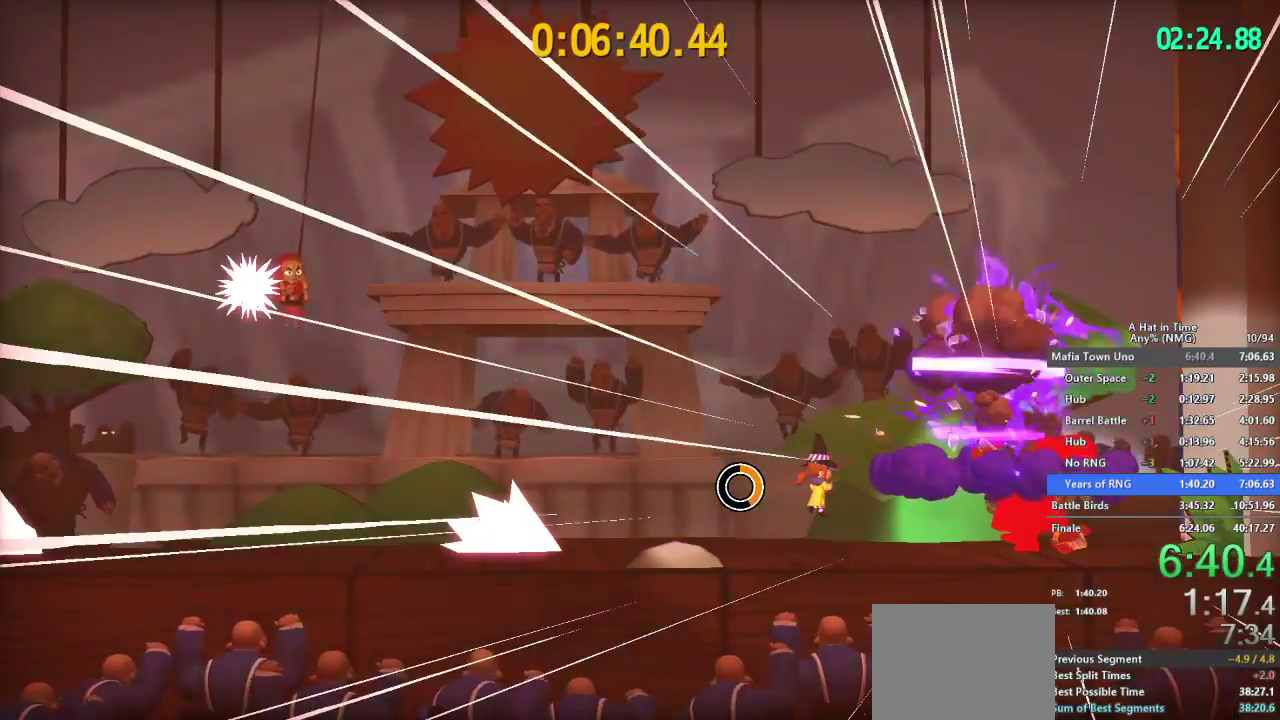
{"buttons": ["L2"], "left_stick": "center", "right_stick": "center", "events": [[184, "DPAD_LEFT", "down"], [284, "DPAD_LEFT", "up"], [384, "left_stick", "center"], [501, "L2", "down"]]}
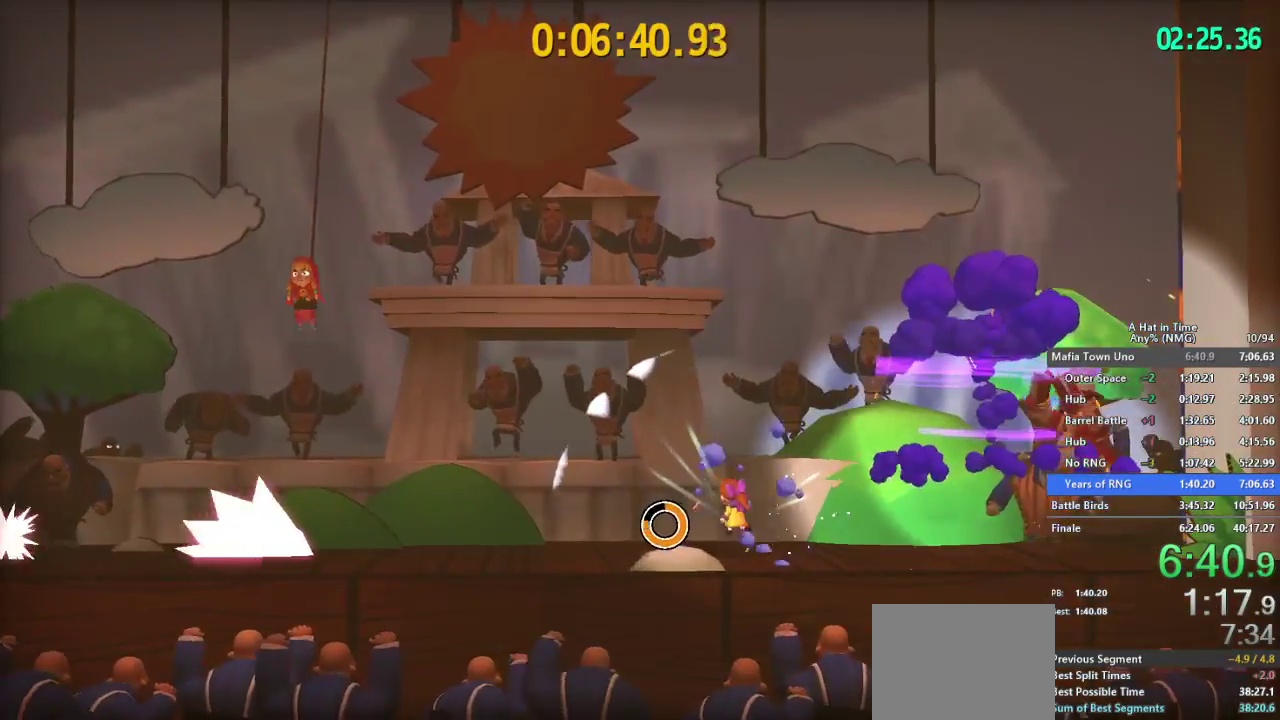
{"buttons": ["L2"], "left_stick": "right", "right_stick": "center", "events": [[384, "left_stick", "right"]]}